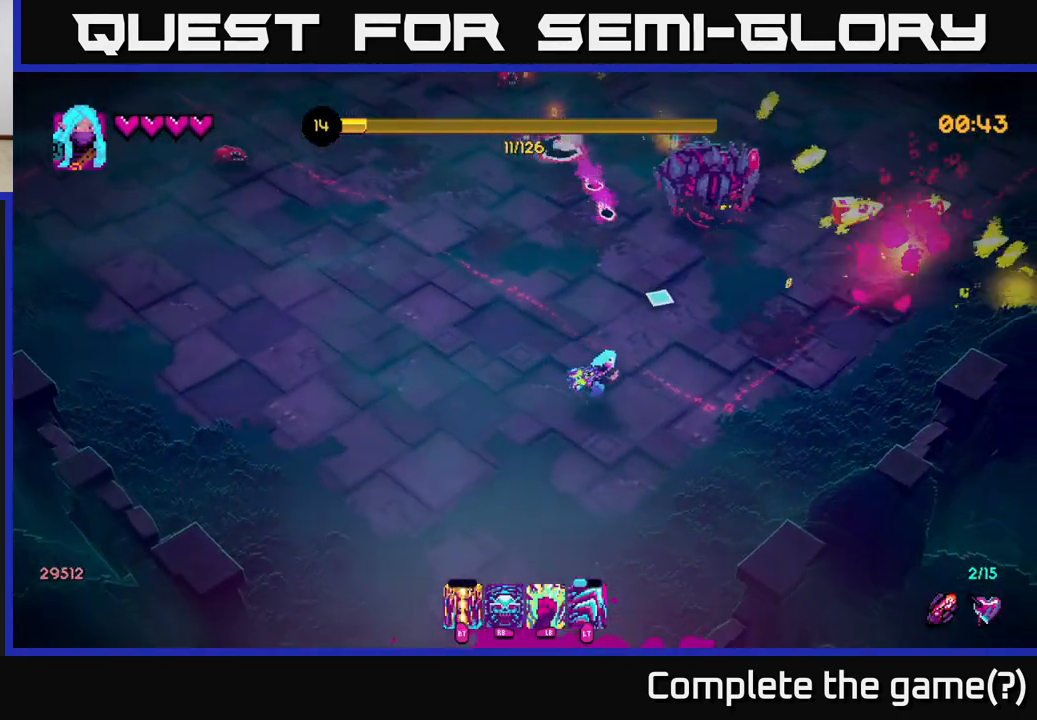
Gameplay with a controller (Xbox layout); each line is a JSON object with the inputs held at the frame after it. "events" lists button and stick changes between this image and that frame as [ms after this image, input, new state], when the widget could be followed in between.
{"buttons": ["R2"], "left_stick": "up-right", "right_stick": "up", "events": [[67, "right_stick", "center"], [83, "left_stick", "up-right"], [200, "right_stick", "up"], [417, "R2", "down"]]}
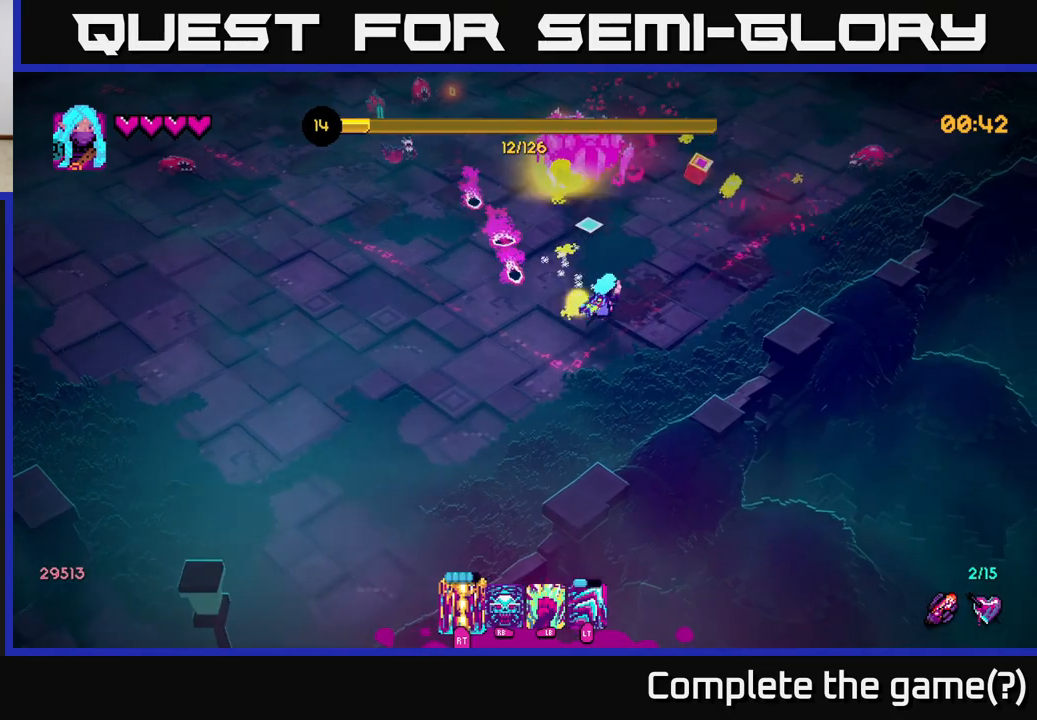
{"buttons": [], "left_stick": "down-right", "right_stick": "up-right", "events": [[17, "R2", "up"], [150, "R2", "down"], [217, "R2", "up"], [250, "right_stick", "up-left"], [367, "left_stick", "right"], [467, "right_stick", "up-right"], [483, "left_stick", "down-right"]]}
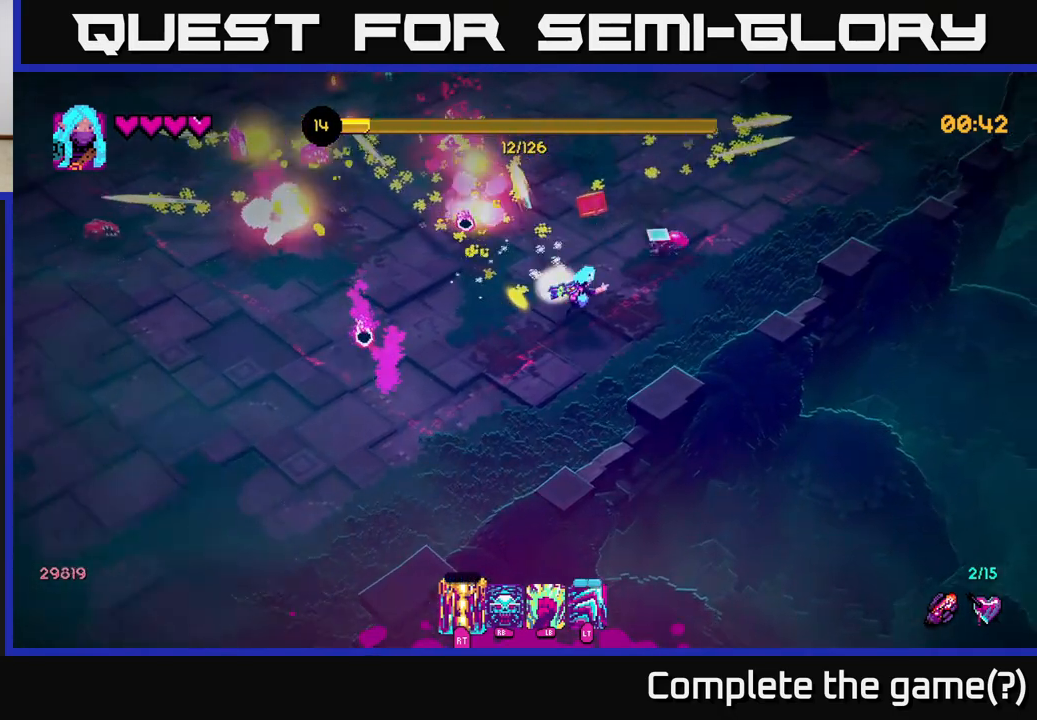
{"buttons": [], "left_stick": "up", "right_stick": "left", "events": [[167, "L2", "down"], [200, "left_stick", "up-right"], [250, "right_stick", "up-left"], [317, "L2", "up"], [317, "left_stick", "up"], [450, "right_stick", "left"]]}
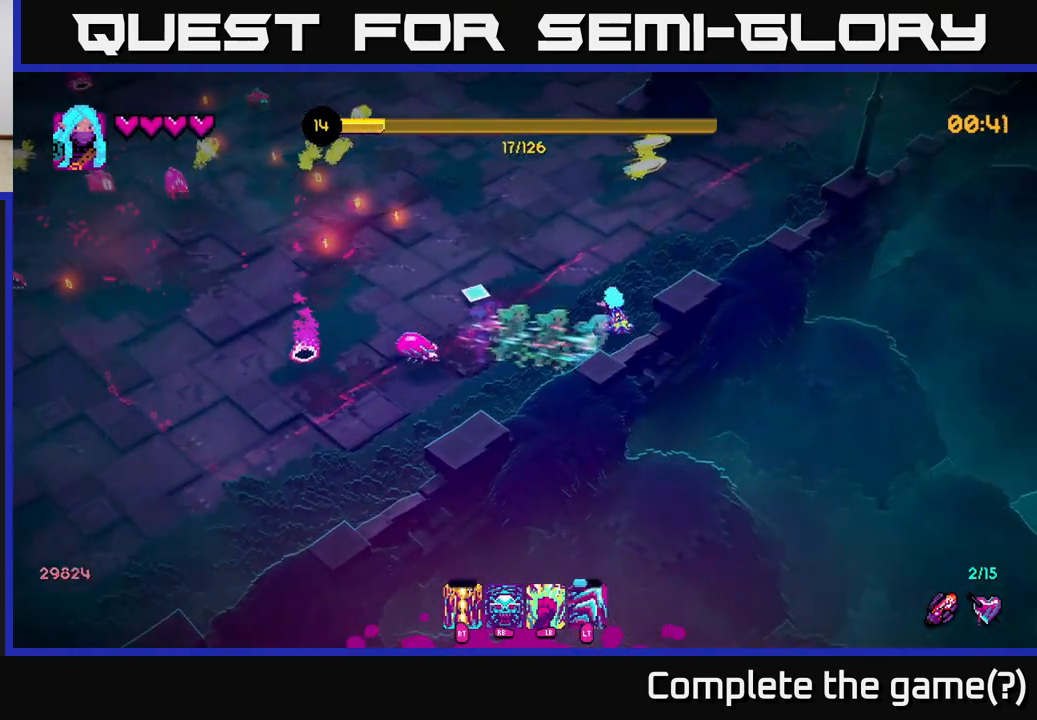
{"buttons": [], "left_stick": "up-left", "right_stick": "up-left", "events": [[50, "left_stick", "up-left"], [267, "right_stick", "up-left"]]}
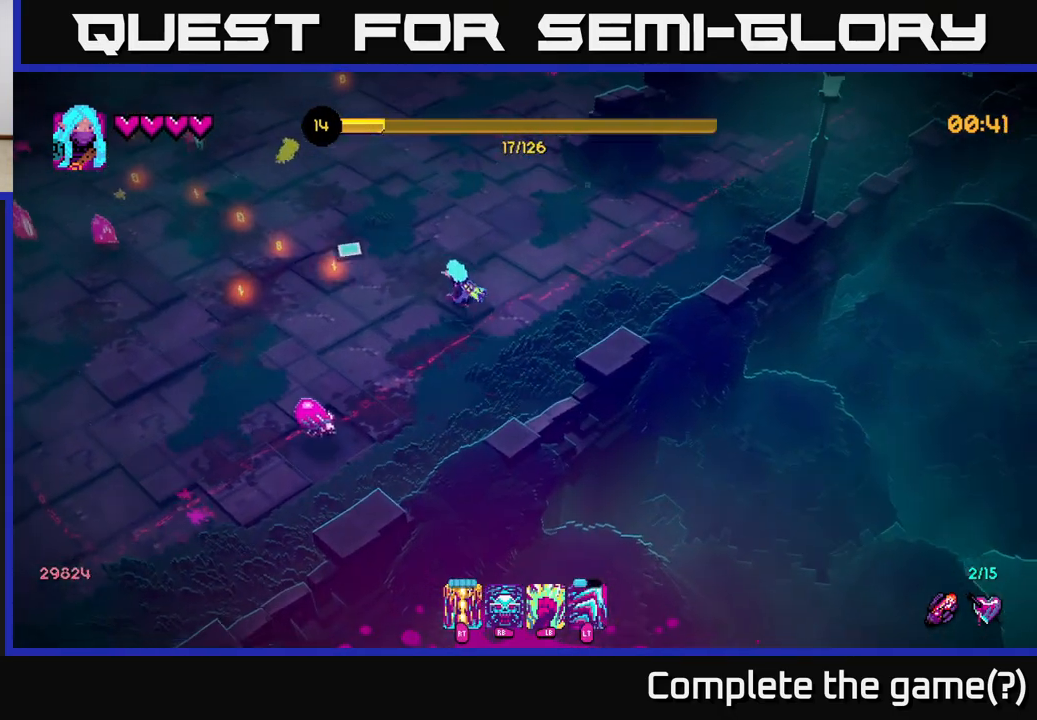
{"buttons": [], "left_stick": "up-left", "right_stick": "left", "events": [[100, "right_stick", "left"], [333, "R2", "down"], [450, "R2", "up"]]}
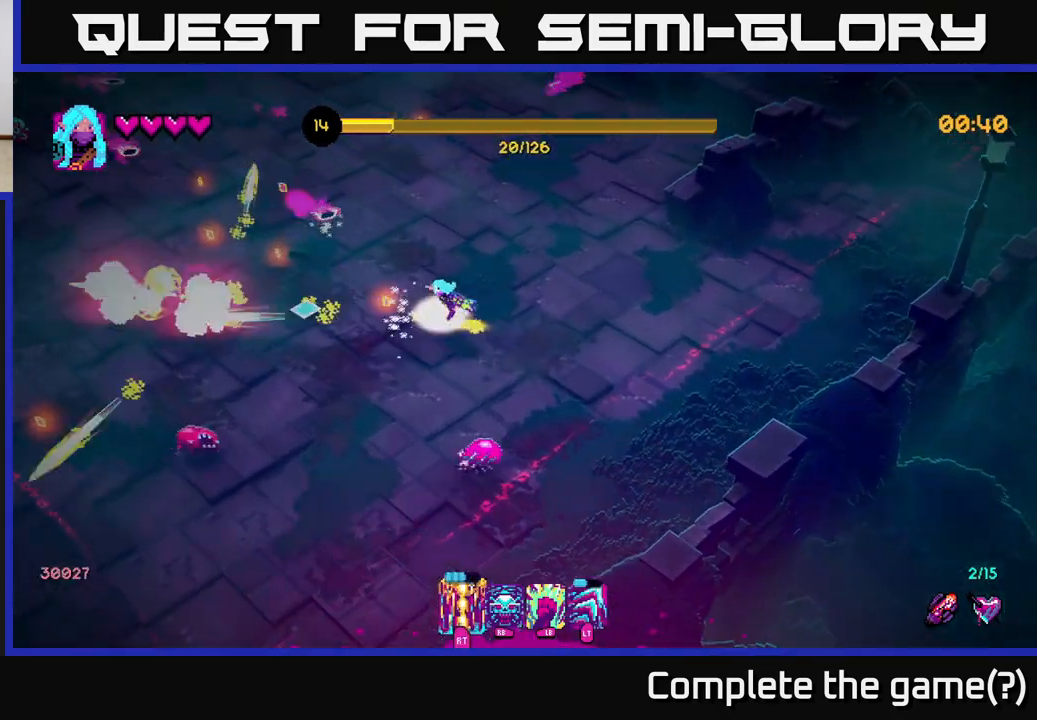
{"buttons": ["L2"], "left_stick": "right", "right_stick": "up-left", "events": [[100, "left_stick", "up"], [233, "left_stick", "up-right"], [233, "right_stick", "up-left"], [417, "left_stick", "right"], [483, "L2", "down"]]}
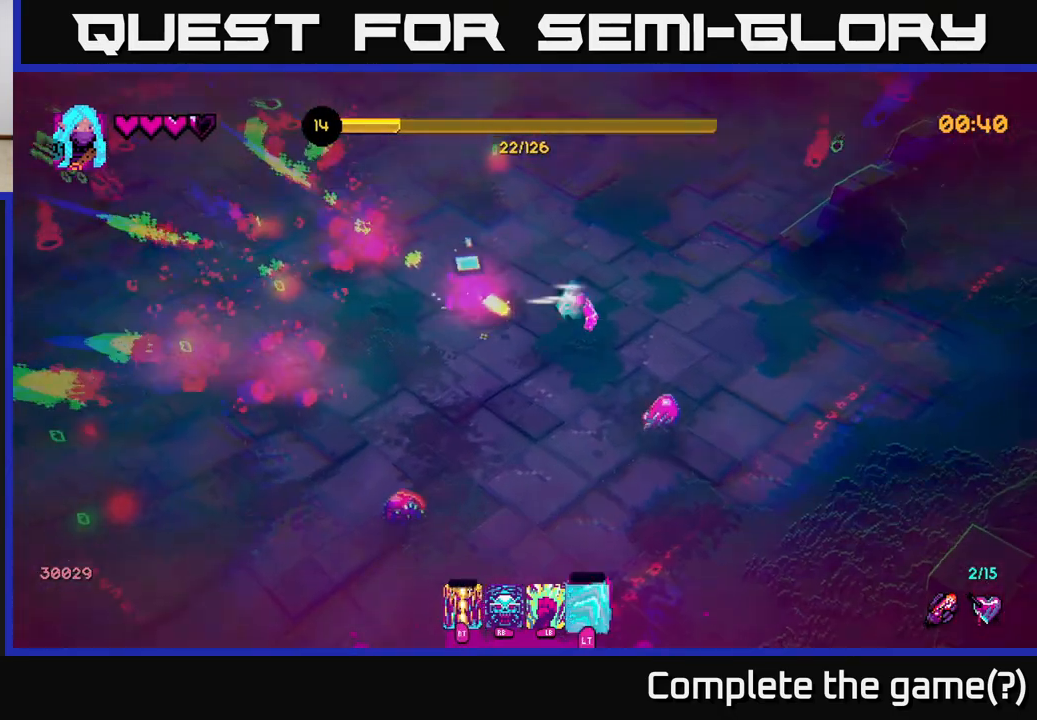
{"buttons": [], "left_stick": "up-left", "right_stick": "left", "events": [[50, "left_stick", "up-right"], [100, "right_stick", "left"], [133, "L2", "up"], [200, "left_stick", "up-left"]]}
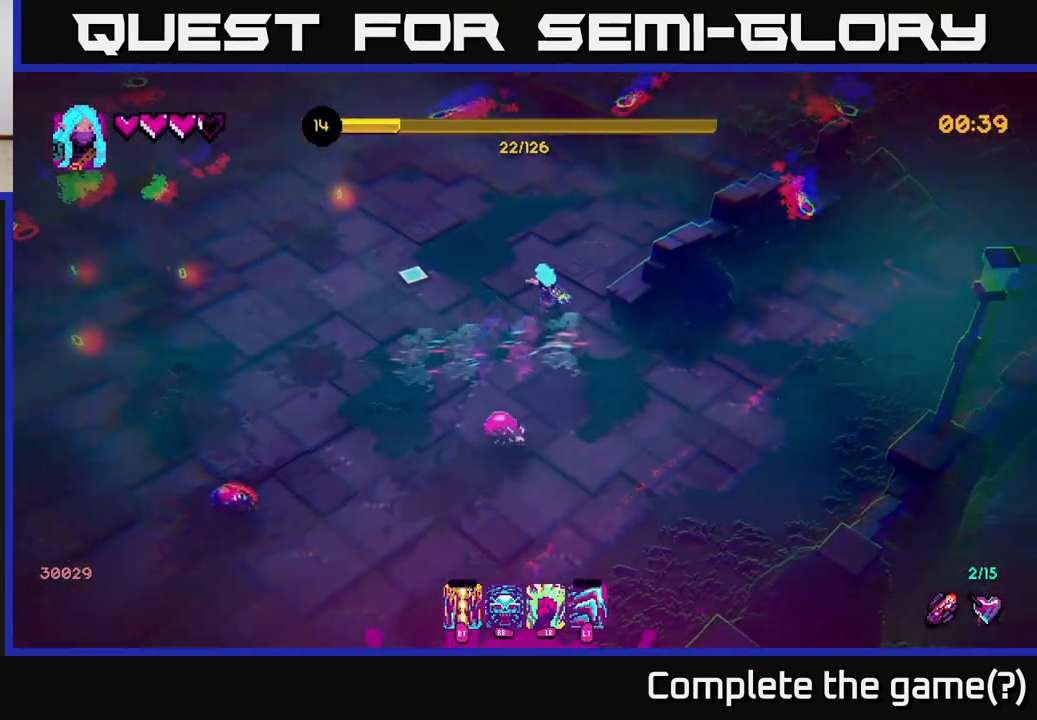
{"buttons": [], "left_stick": "up", "right_stick": "up-left", "events": [[350, "right_stick", "up-left"], [367, "left_stick", "up"]]}
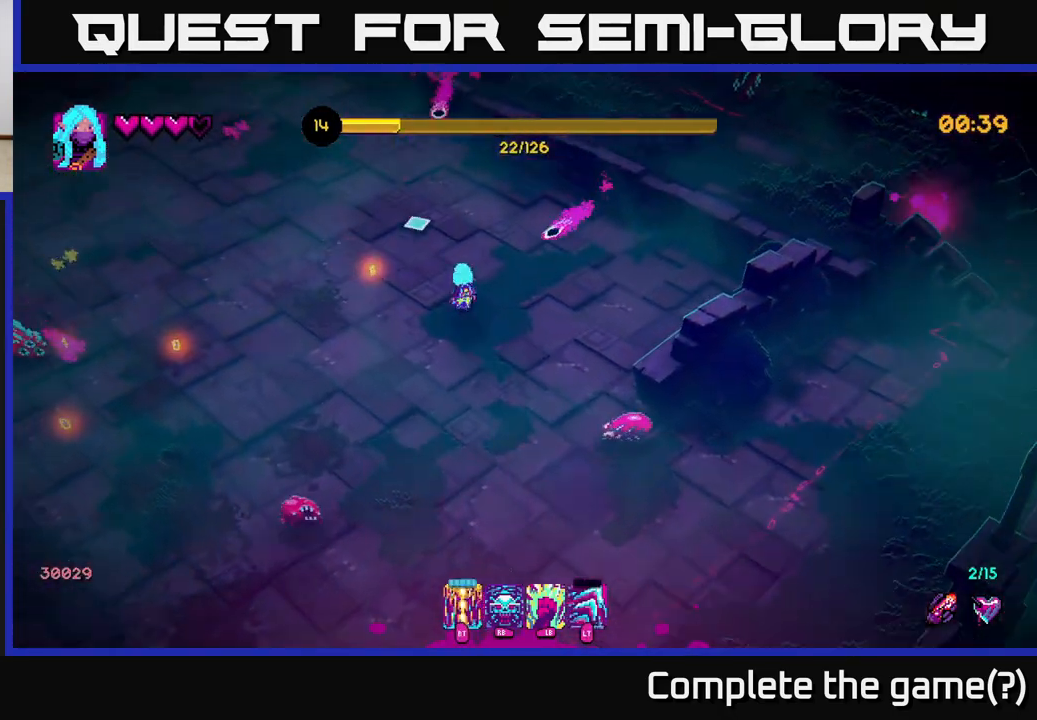
{"buttons": [], "left_stick": "up-left", "right_stick": "down-left", "events": [[67, "left_stick", "left"], [167, "right_stick", "left"], [267, "R2", "down"], [317, "left_stick", "up-left"], [417, "R2", "up"], [500, "right_stick", "down-left"]]}
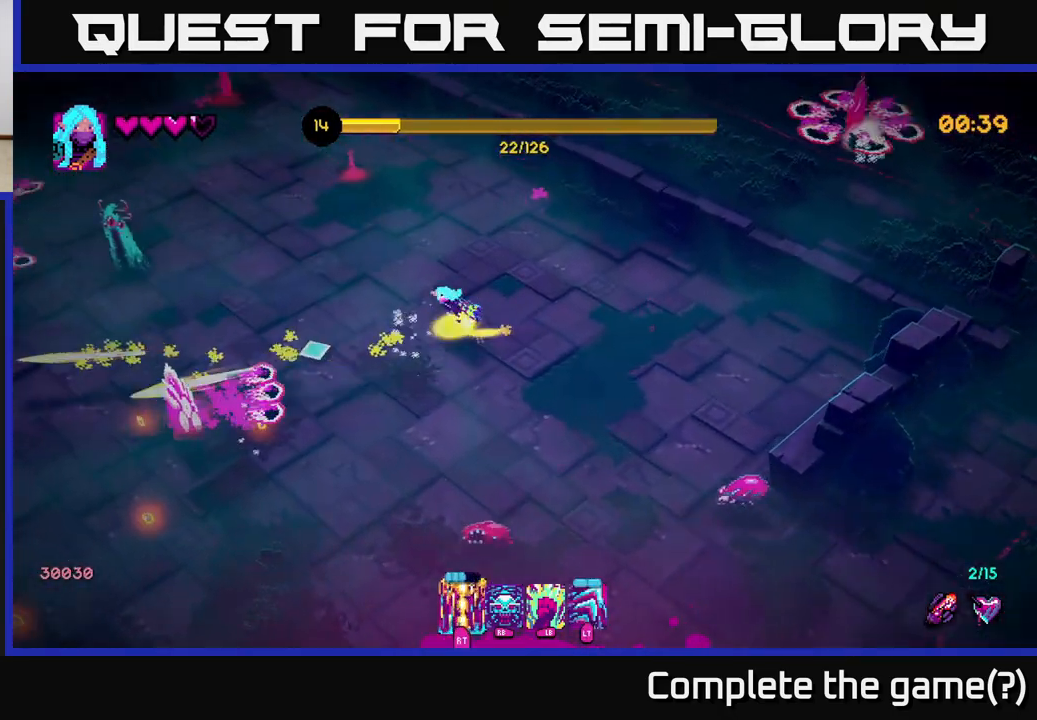
{"buttons": ["L2"], "left_stick": "down", "right_stick": "up-left", "events": [[417, "right_stick", "up-left"], [433, "left_stick", "down"], [500, "L2", "down"]]}
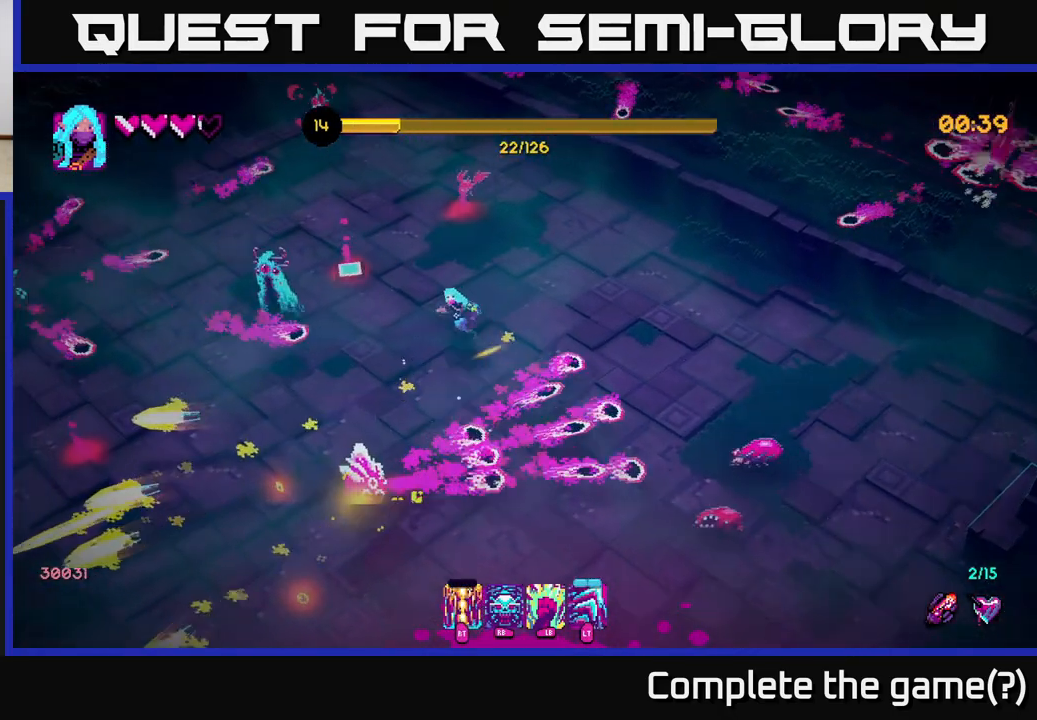
{"buttons": [], "left_stick": "down", "right_stick": "up-left", "events": [[167, "left_stick", "down-left"], [283, "L2", "up"], [433, "left_stick", "down"]]}
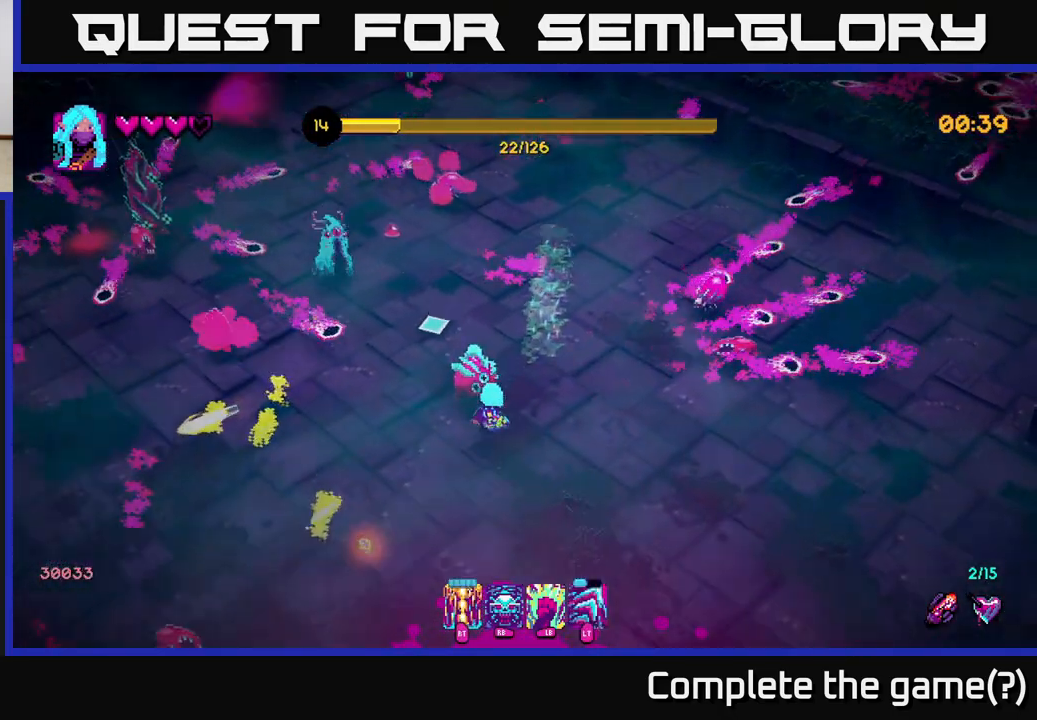
{"buttons": [], "left_stick": "down-left", "right_stick": "up-left", "events": [[200, "left_stick", "left"], [250, "R2", "down"], [350, "R2", "up"], [400, "left_stick", "down-left"]]}
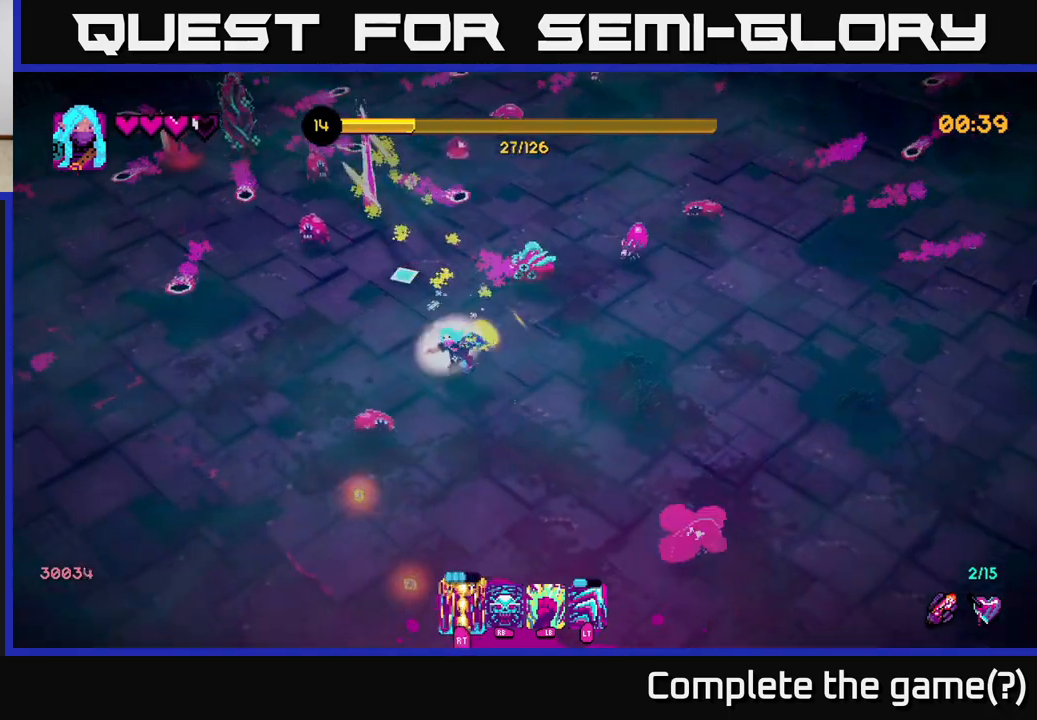
{"buttons": [], "left_stick": "down-left", "right_stick": "up", "events": [[83, "right_stick", "up"], [100, "left_stick", "down"], [183, "L2", "down"], [250, "left_stick", "down-left"], [317, "L2", "up"]]}
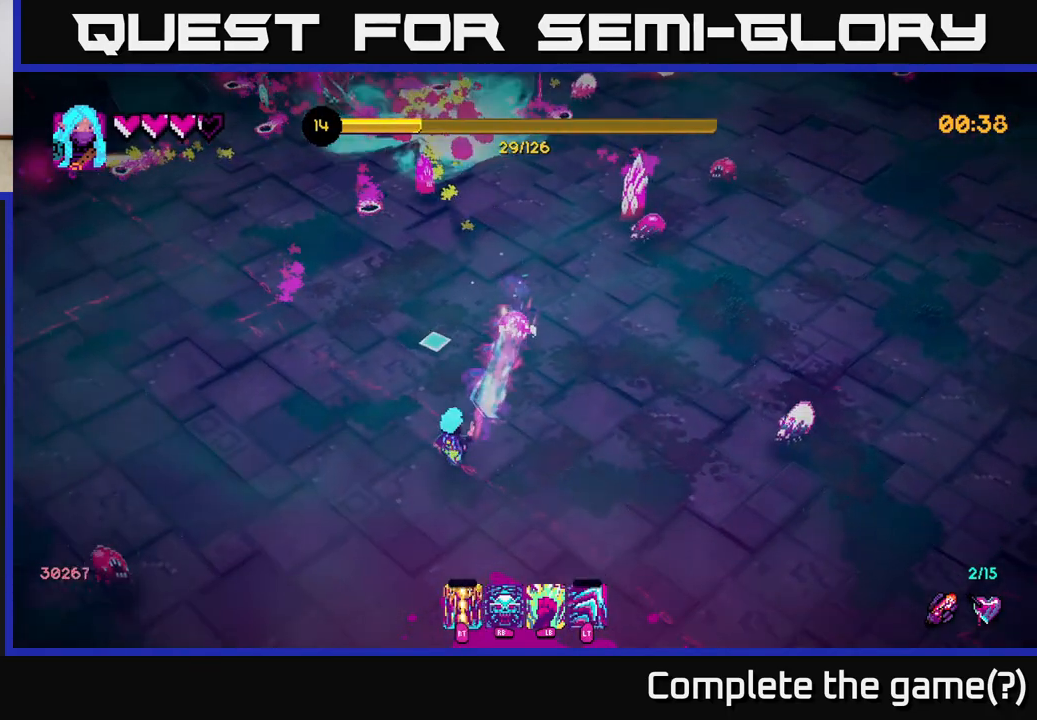
{"buttons": [], "left_stick": "right", "right_stick": "up", "events": [[183, "left_stick", "down-right"], [333, "left_stick", "right"]]}
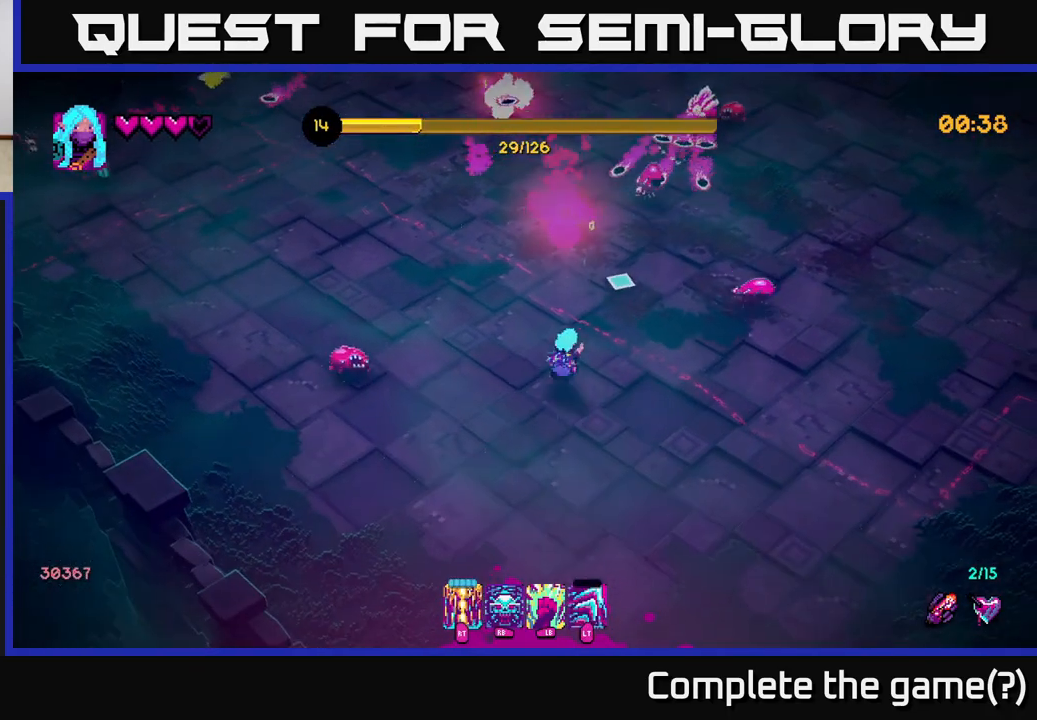
{"buttons": [], "left_stick": "right", "right_stick": "up", "events": [[317, "R2", "down"], [400, "R2", "up"]]}
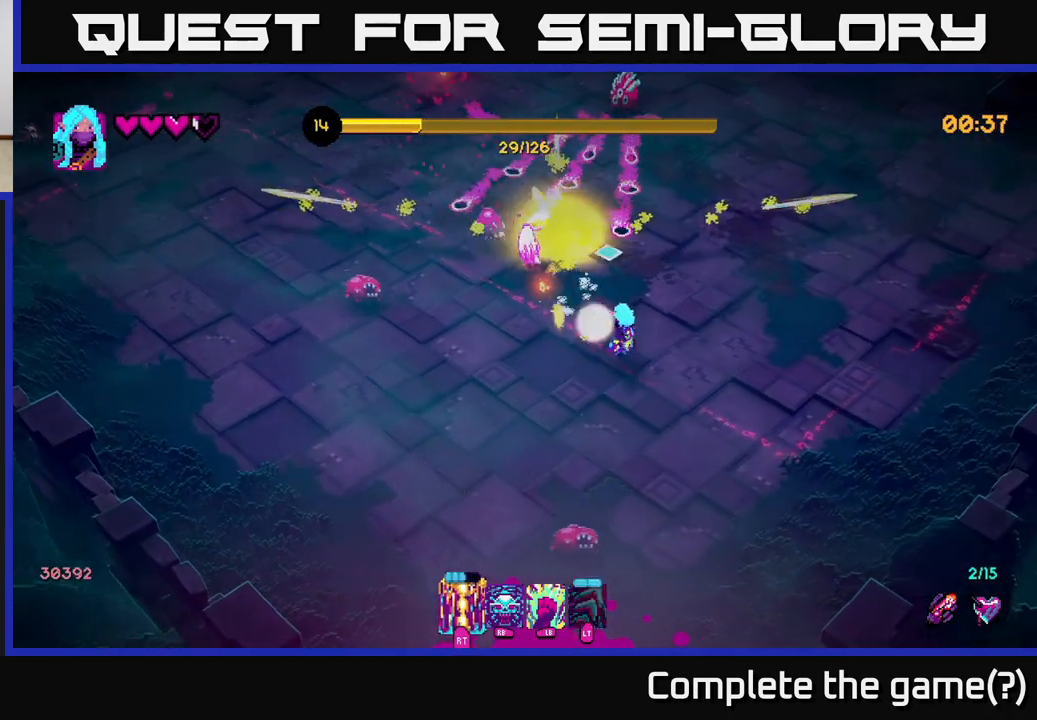
{"buttons": [], "left_stick": "up", "right_stick": "up", "events": [[233, "left_stick", "up-right"], [450, "left_stick", "up"]]}
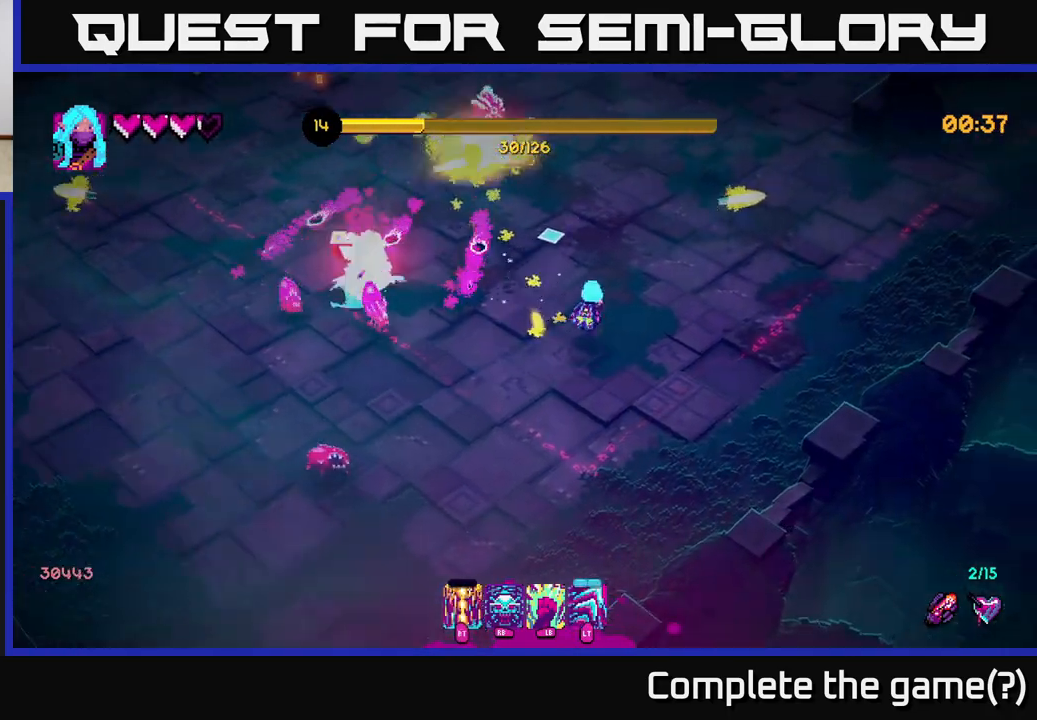
{"buttons": [], "left_stick": "up", "right_stick": "up", "events": []}
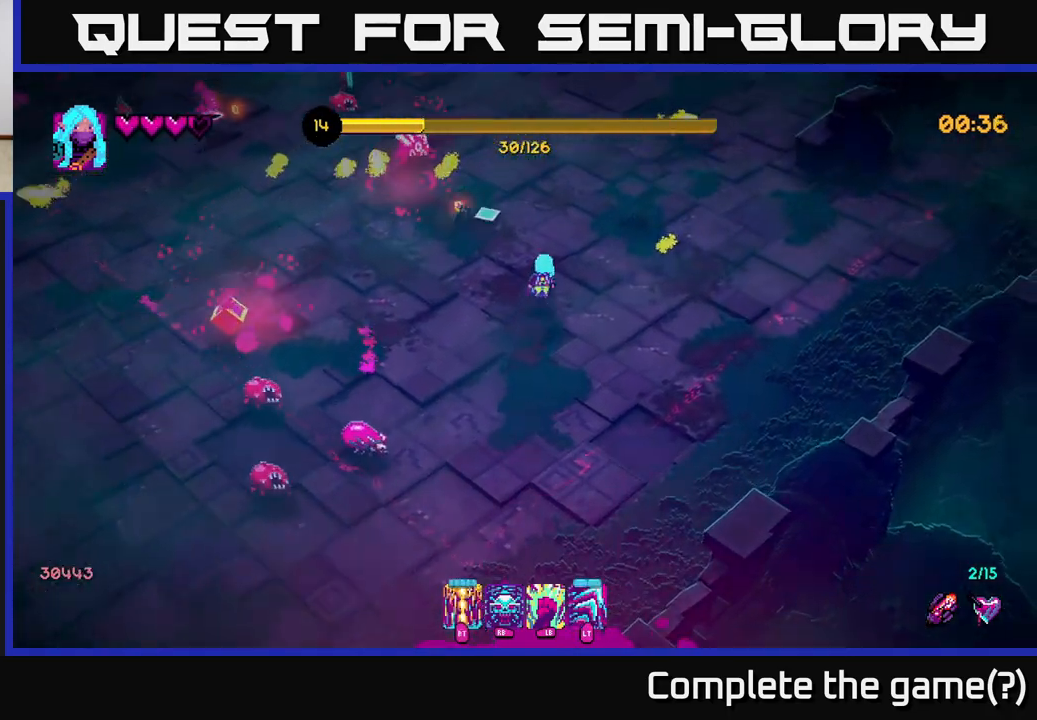
{"buttons": [], "left_stick": "up", "right_stick": "up-left", "events": [[50, "right_stick", "up-left"], [67, "left_stick", "up-right"], [317, "left_stick", "up"], [383, "R2", "down"], [467, "R2", "up"]]}
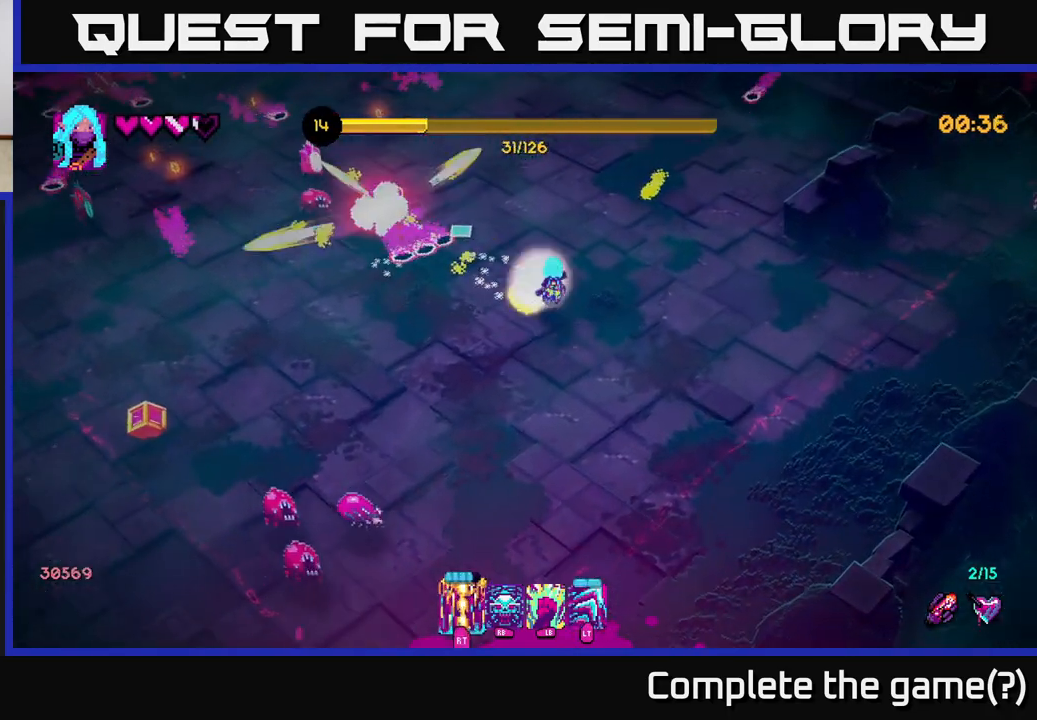
{"buttons": [], "left_stick": "up-left", "right_stick": "left", "events": [[217, "right_stick", "left"], [433, "left_stick", "up-left"]]}
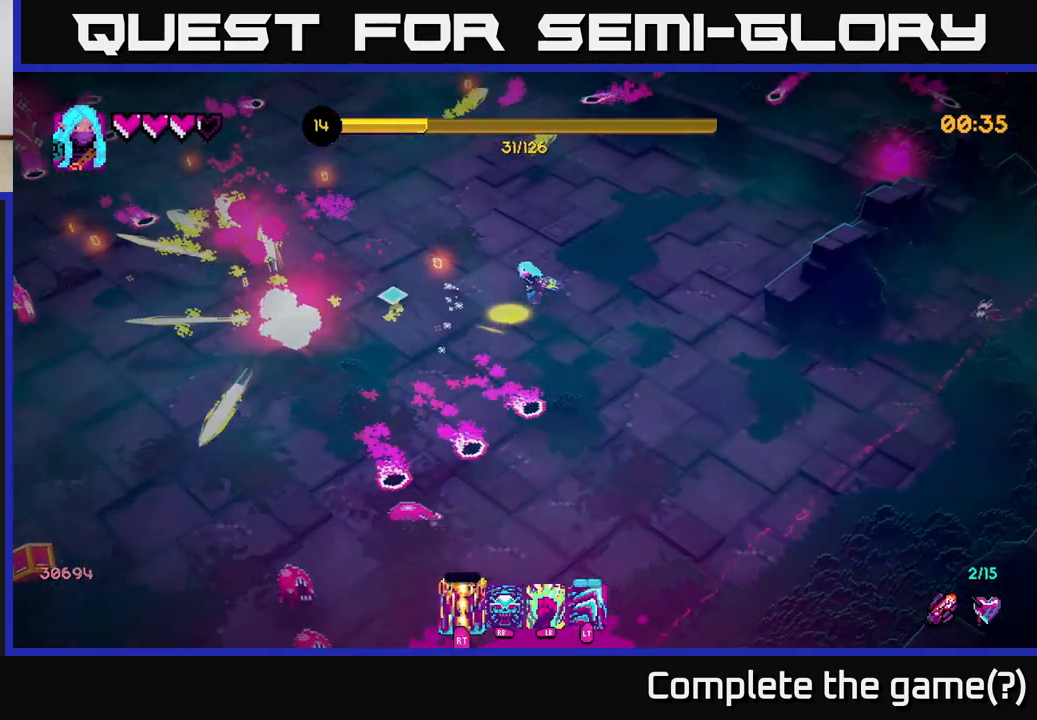
{"buttons": [], "left_stick": "up-left", "right_stick": "left", "events": [[17, "left_stick", "left"], [83, "left_stick", "down-left"], [100, "right_stick", "down-left"], [350, "left_stick", "left"], [400, "right_stick", "left"], [500, "left_stick", "up-left"]]}
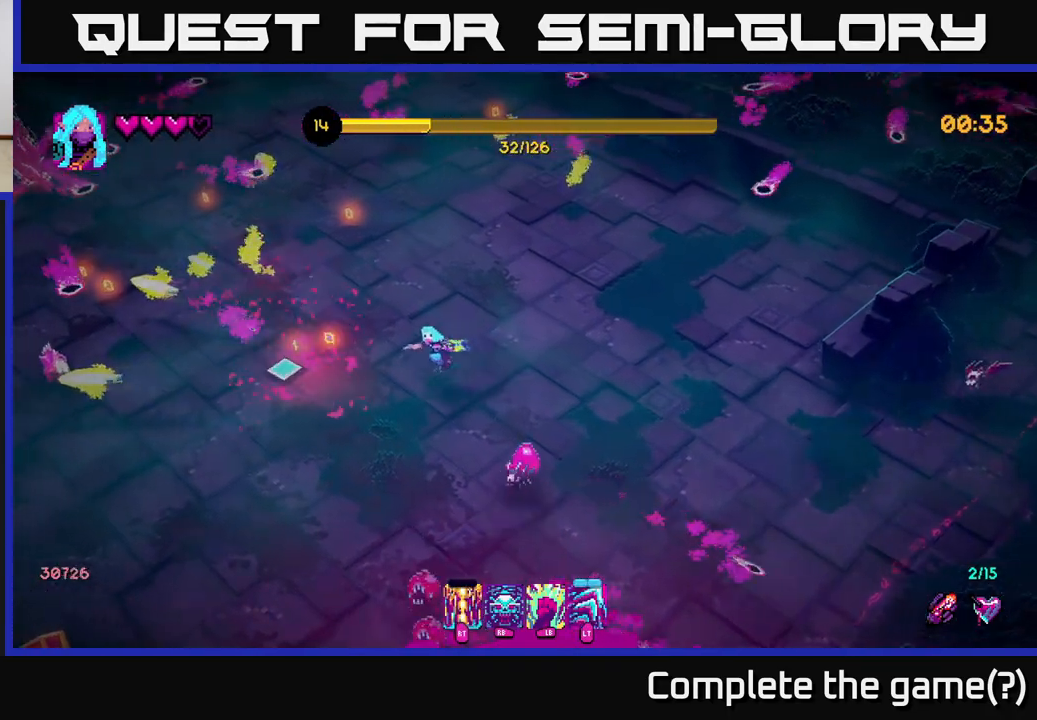
{"buttons": ["R2"], "left_stick": "left", "right_stick": "down-left", "events": [[450, "left_stick", "left"], [483, "R2", "down"], [500, "right_stick", "down-left"]]}
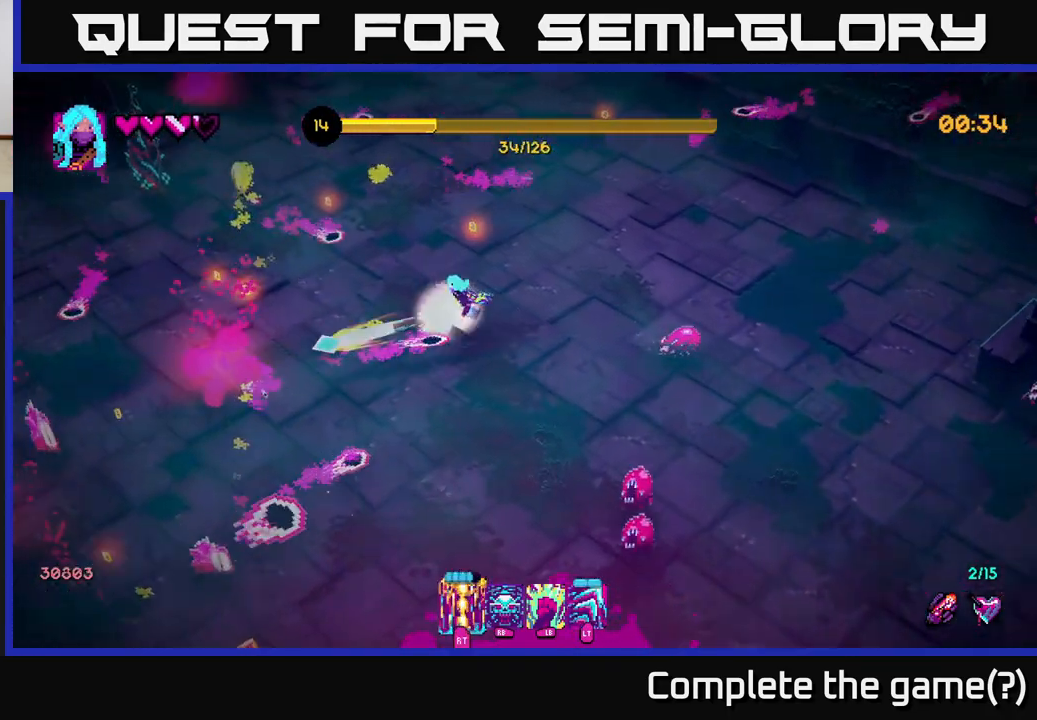
{"buttons": ["L2"], "left_stick": "down-left", "right_stick": "down-left", "events": [[83, "R2", "up"], [183, "left_stick", "down-left"], [367, "L2", "down"]]}
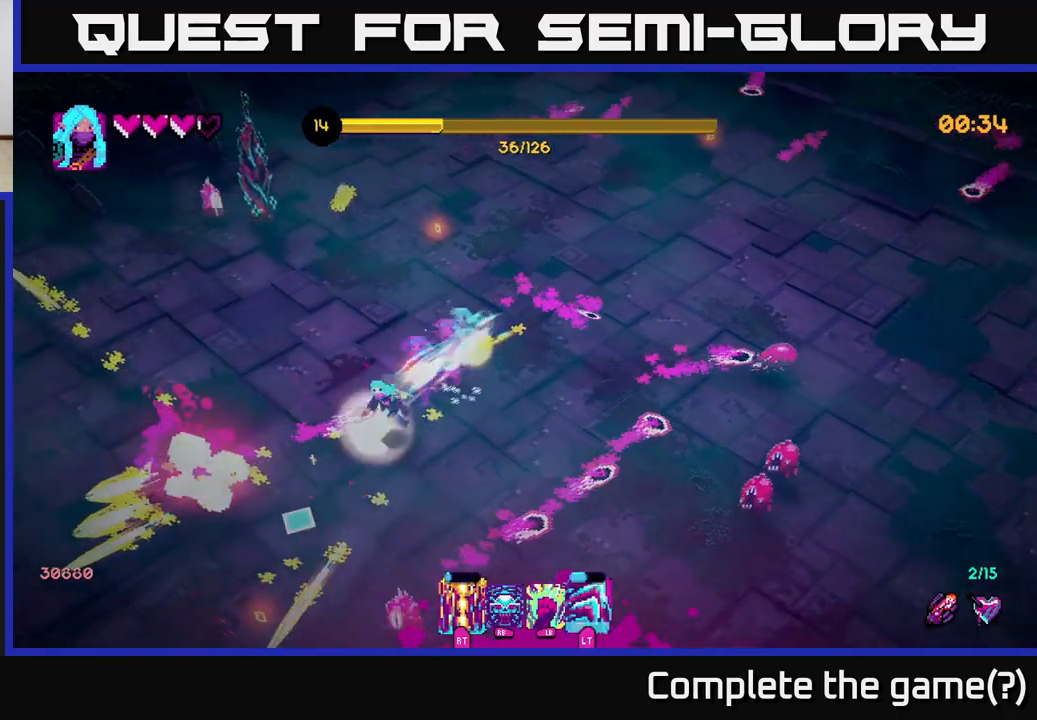
{"buttons": [], "left_stick": "down", "right_stick": "right", "events": [[50, "right_stick", "down"], [100, "L2", "up"], [367, "right_stick", "right"], [383, "left_stick", "down"]]}
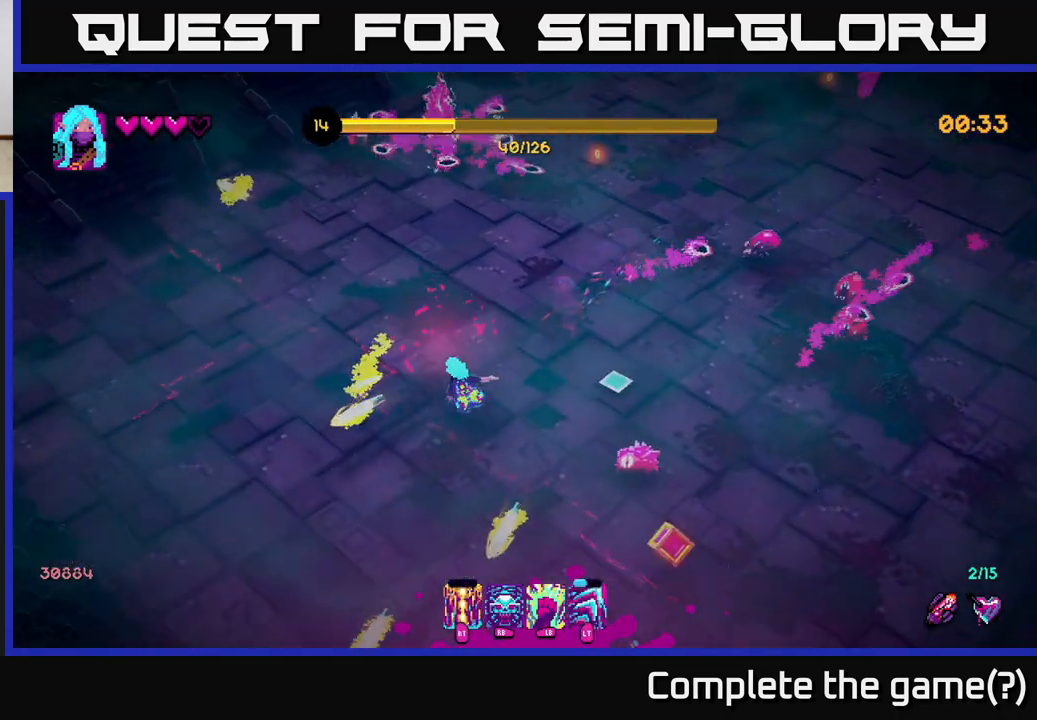
{"buttons": ["R2"], "left_stick": "down-right", "right_stick": "right", "events": [[67, "left_stick", "down-left"], [317, "left_stick", "down-right"], [483, "R2", "down"]]}
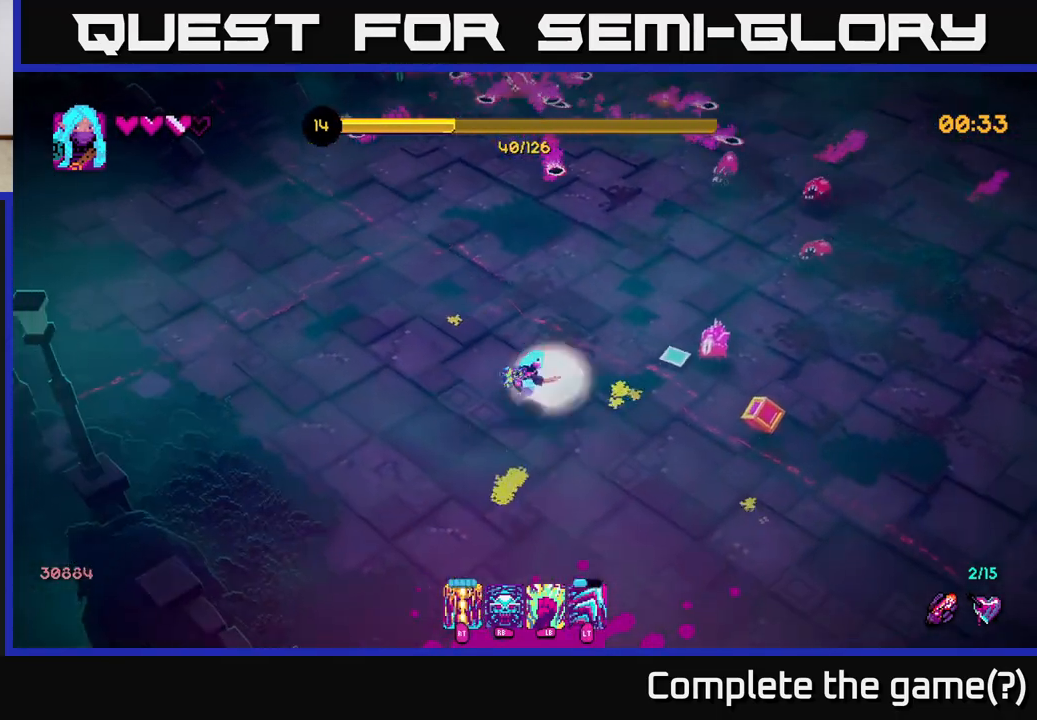
{"buttons": [], "left_stick": "right", "right_stick": "up-right", "events": [[100, "R2", "up"], [133, "right_stick", "up-right"], [283, "left_stick", "right"]]}
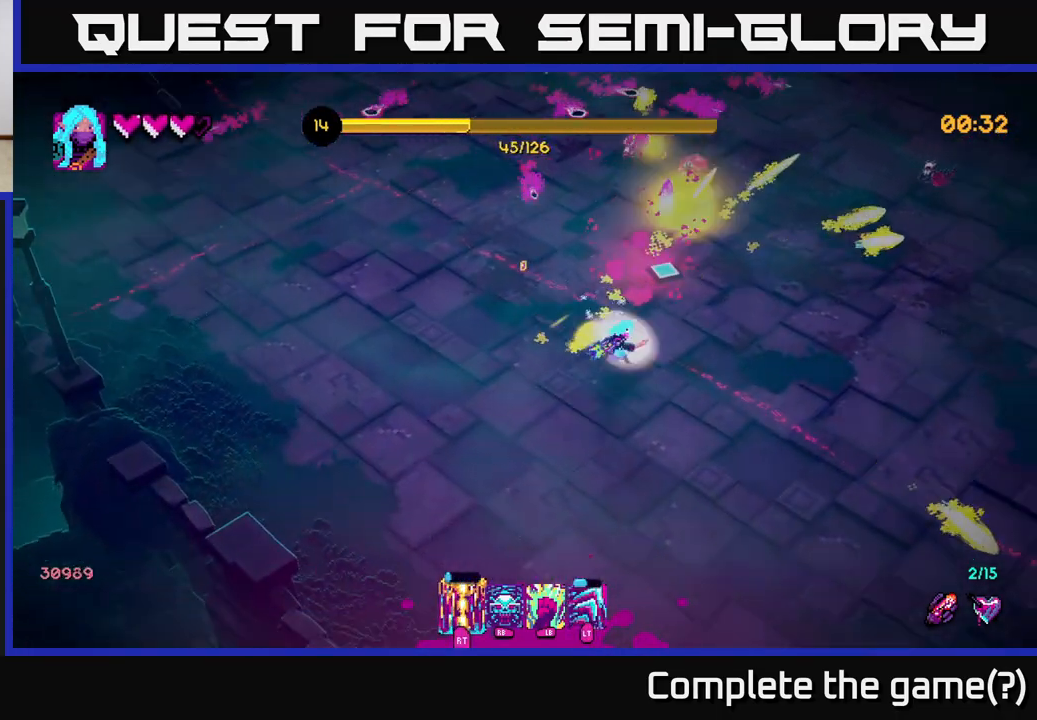
{"buttons": [], "left_stick": "right", "right_stick": "up-left", "events": [[167, "right_stick", "up"], [417, "right_stick", "up-left"]]}
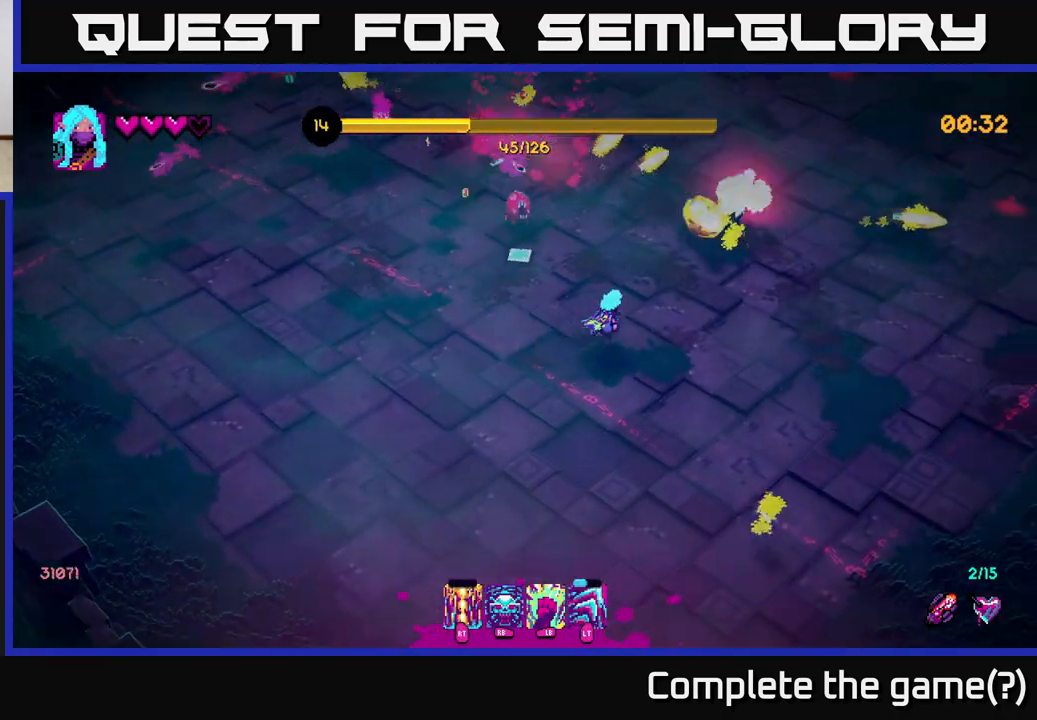
{"buttons": [], "left_stick": "up-right", "right_stick": "up-left", "events": [[250, "left_stick", "up-right"]]}
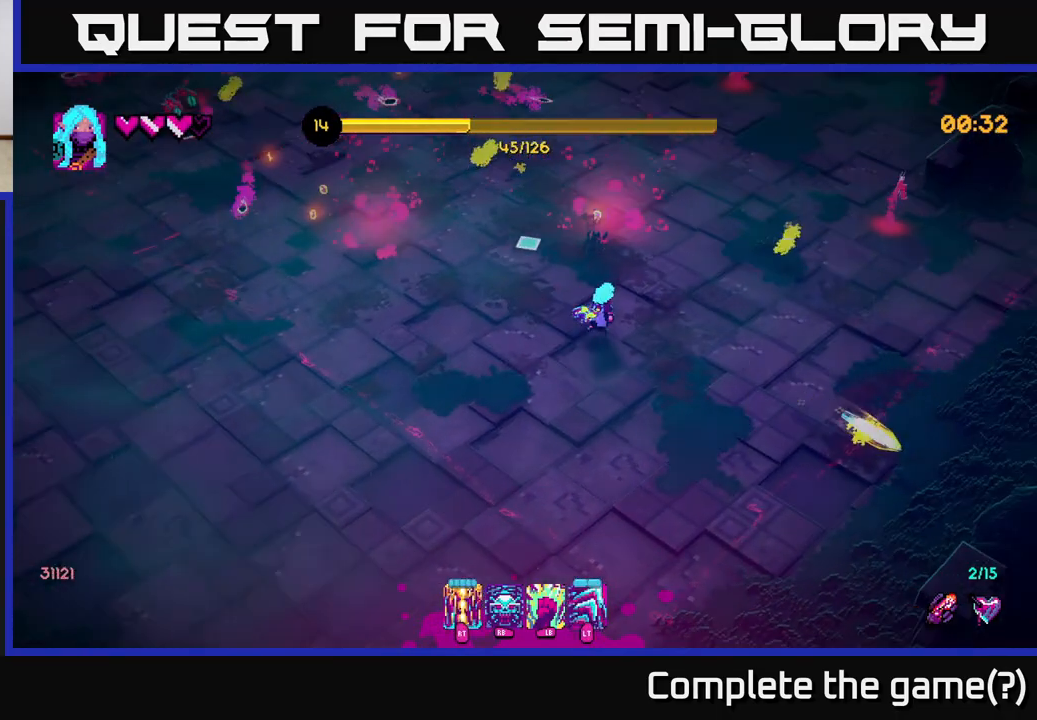
{"buttons": [], "left_stick": "left", "right_stick": "up-left", "events": [[100, "left_stick", "up-left"], [433, "left_stick", "left"]]}
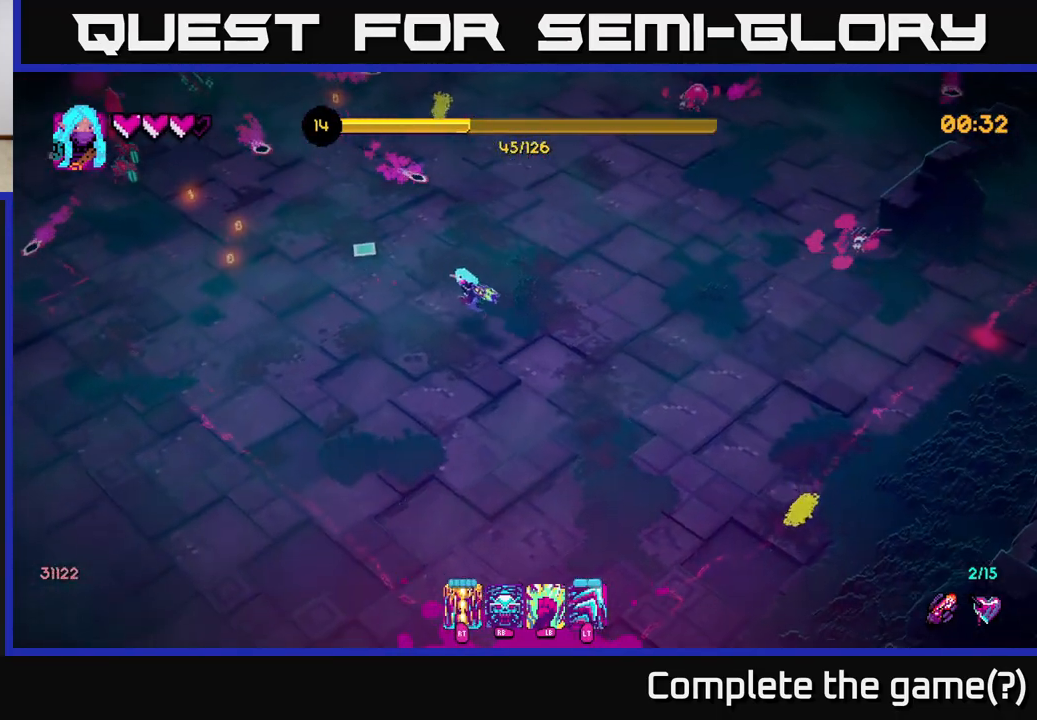
{"buttons": [], "left_stick": "up", "right_stick": "up-left", "events": [[133, "left_stick", "up-left"], [317, "left_stick", "up"]]}
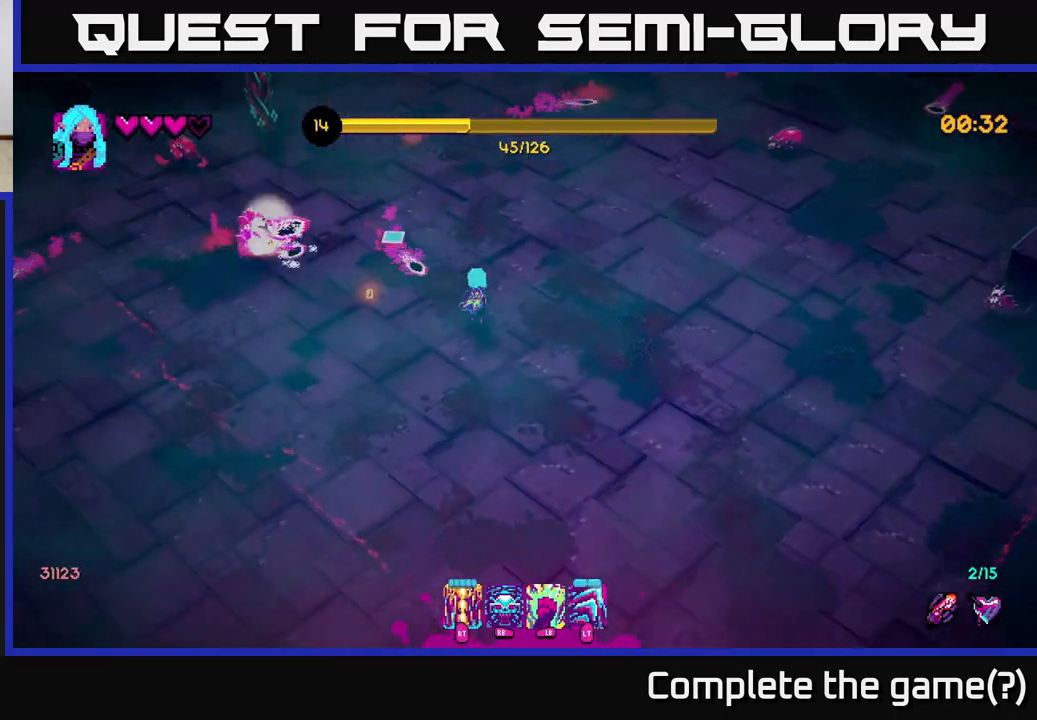
{"buttons": [], "left_stick": "up", "right_stick": "up-left", "events": [[133, "left_stick", "up-left"], [150, "R2", "down"], [250, "R2", "up"], [367, "left_stick", "up"]]}
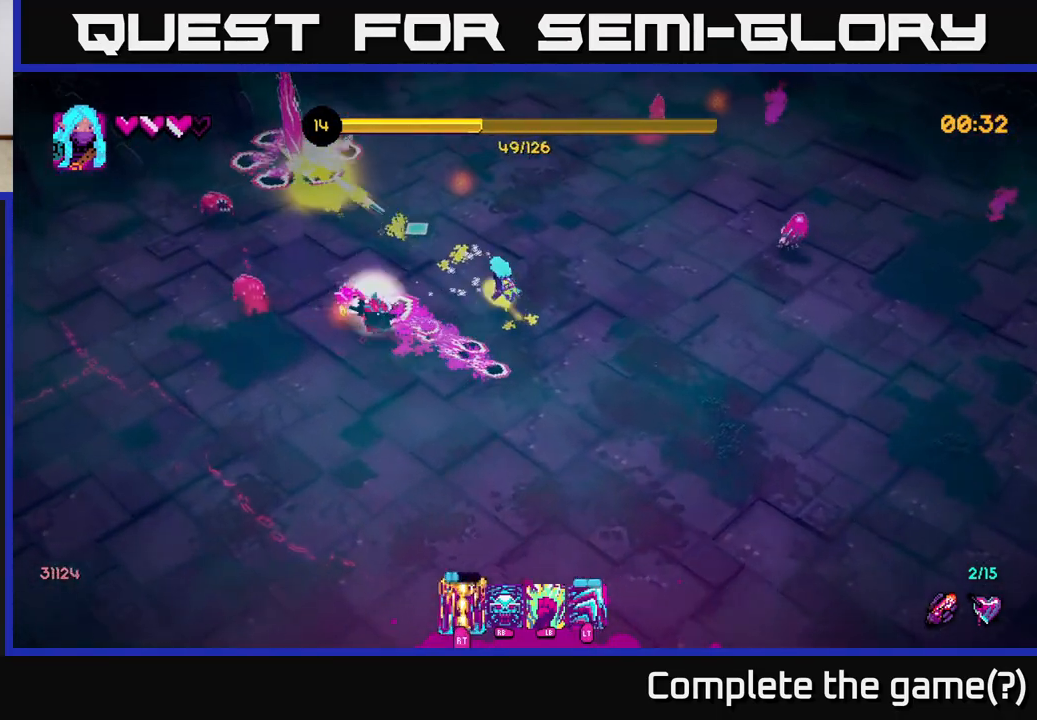
{"buttons": [], "left_stick": "up-right", "right_stick": "left", "events": [[350, "left_stick", "up-right"], [367, "right_stick", "left"]]}